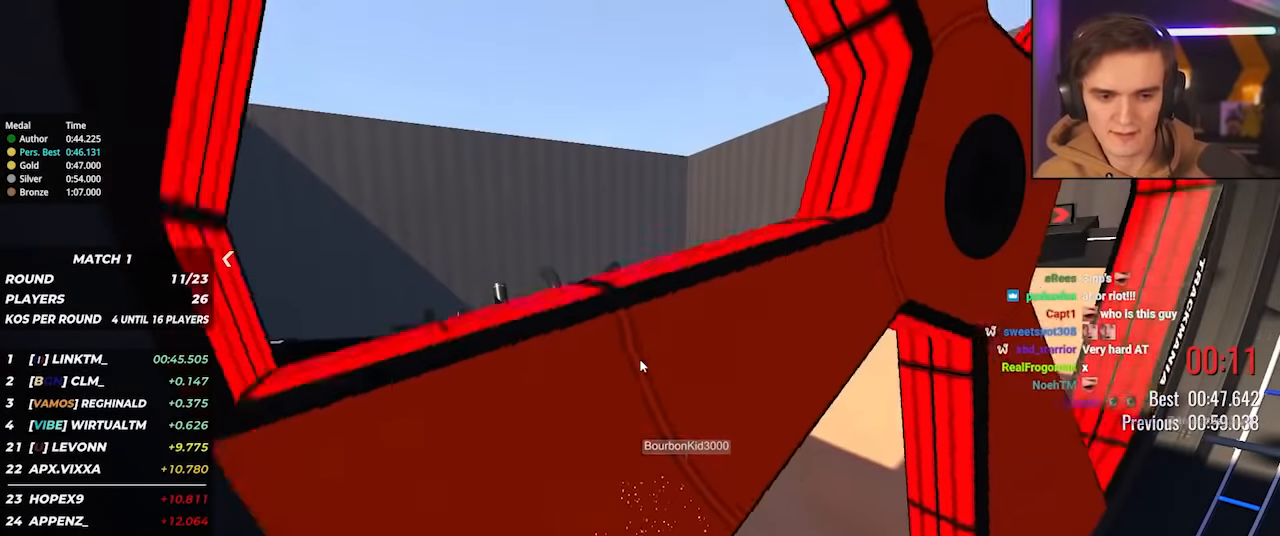
Gameplay with keyboard; each line is a JSON object with the keys held at the frame after it. "events" lists presses ("down") and releases ("up") of "brake", "down", "left", "right" and "up" between this image and that frame as [ms after this image, input, new state], when the widget could be followed in between. No other keys are recorded. Mouse input is not recorded. Key names are as the overlay labels them; some are game actions (e.g. jump) rather than physical keys.
{"keys": ["up"], "events": [[17, "up", "down"]]}
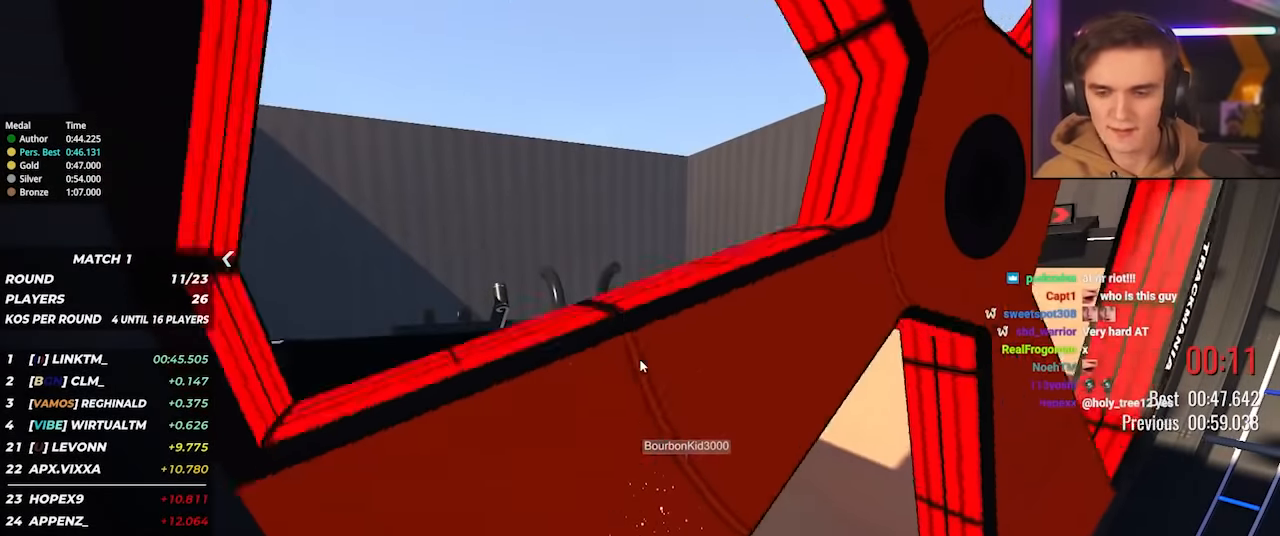
{"keys": ["up"], "events": []}
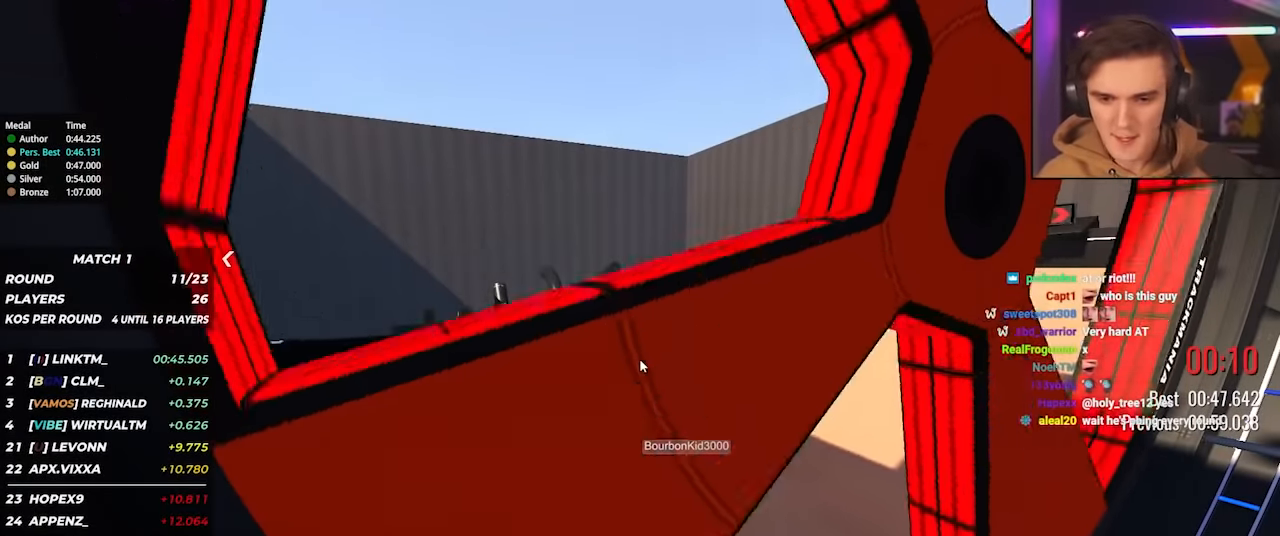
{"keys": ["up"], "events": []}
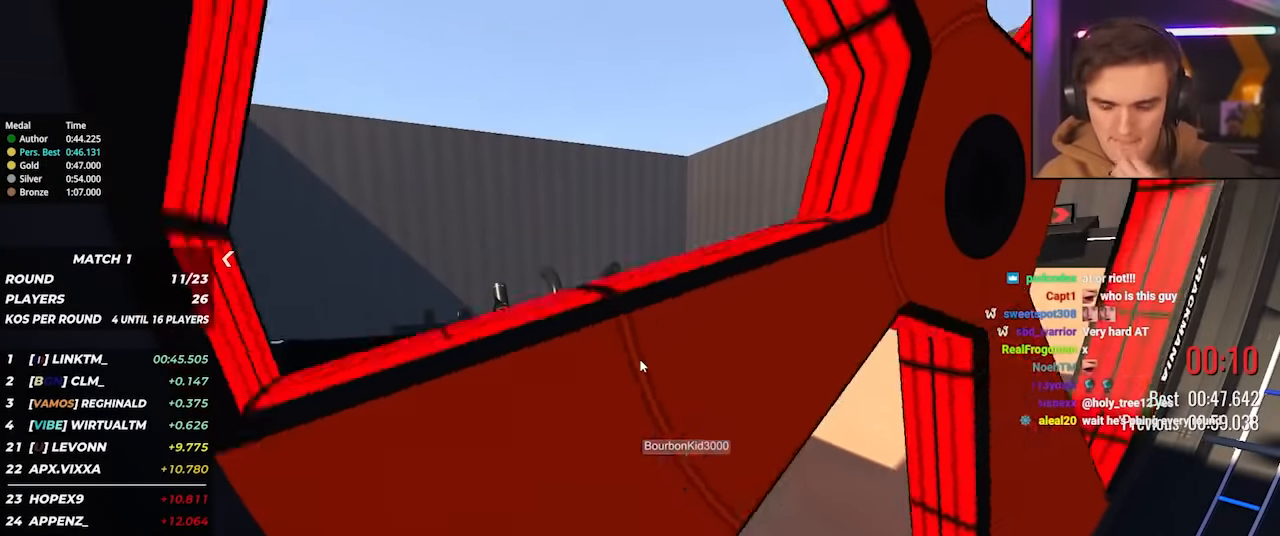
{"keys": ["up"], "events": []}
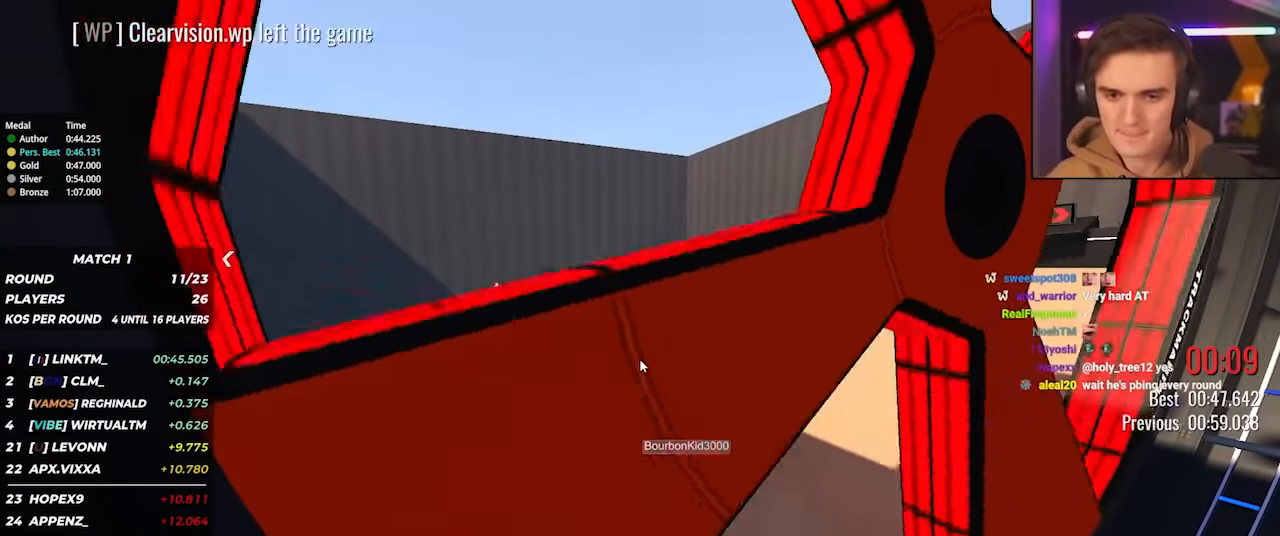
{"keys": ["up"], "events": []}
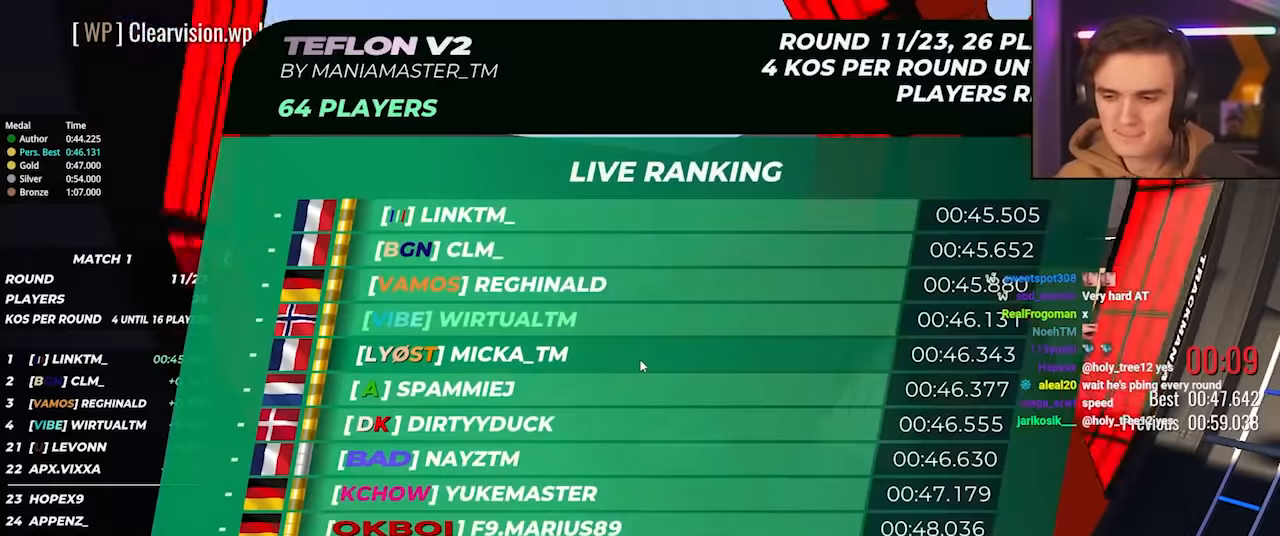
{"keys": ["up"], "events": []}
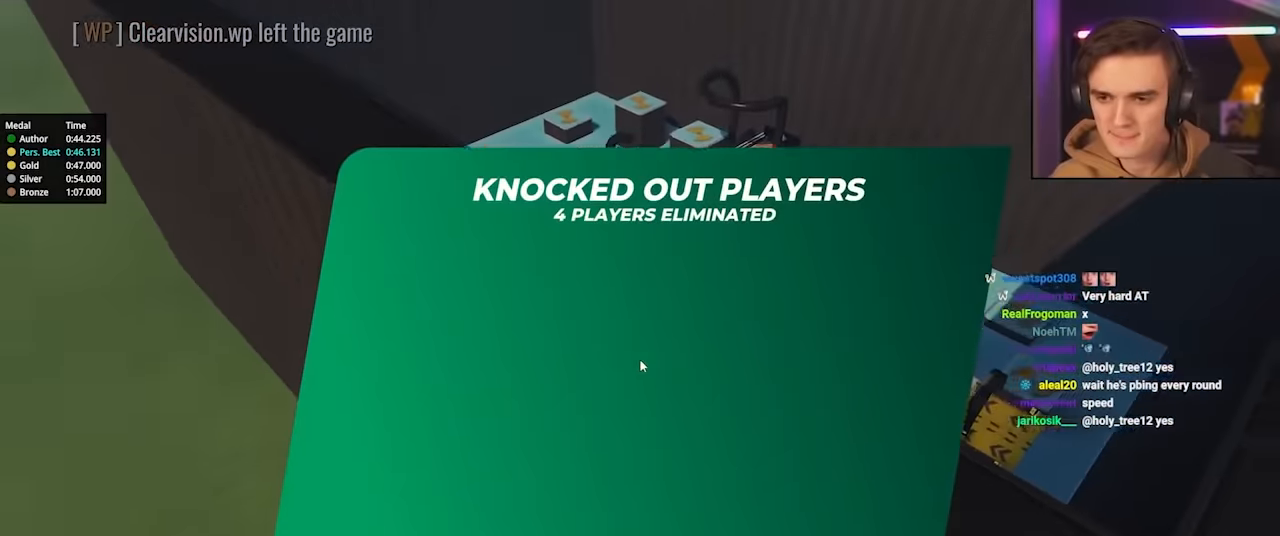
{"keys": ["up"], "events": []}
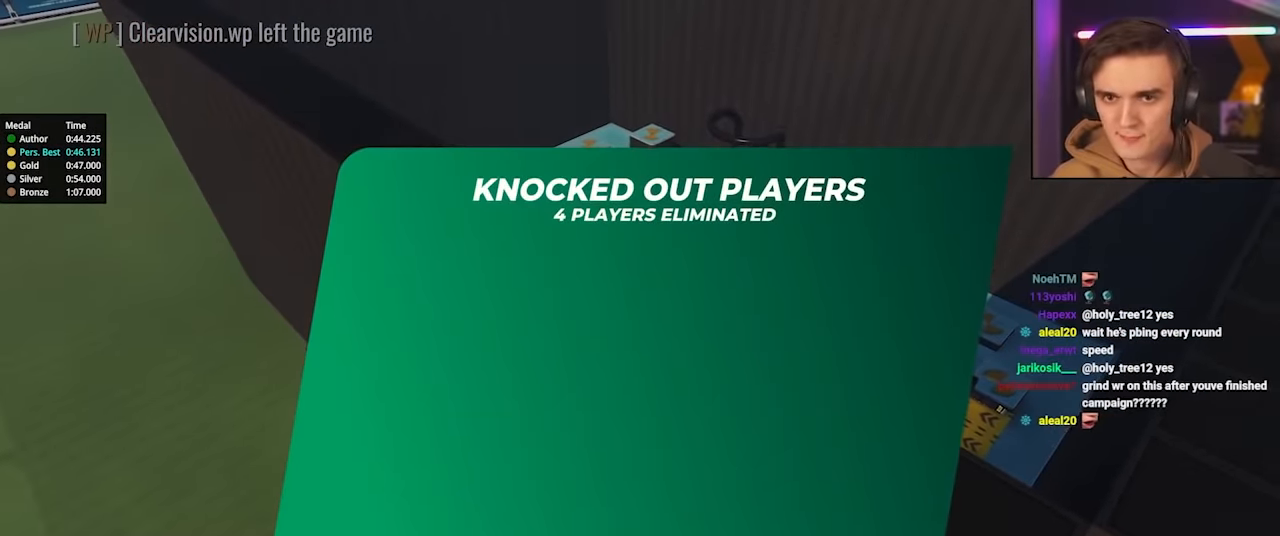
{"keys": ["up"], "events": []}
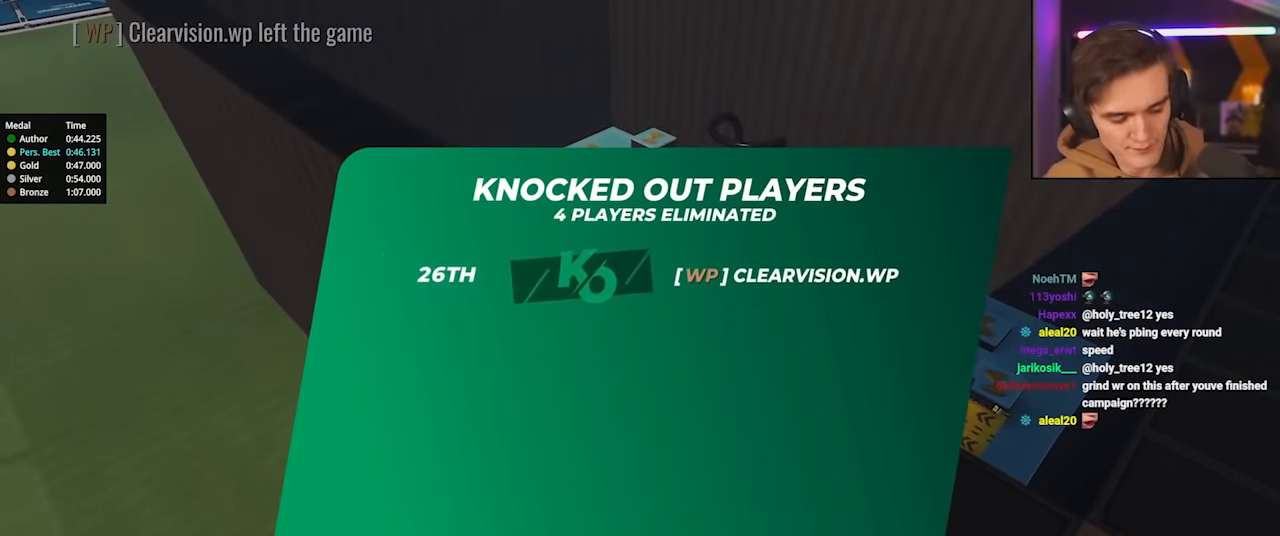
{"keys": ["up"], "events": []}
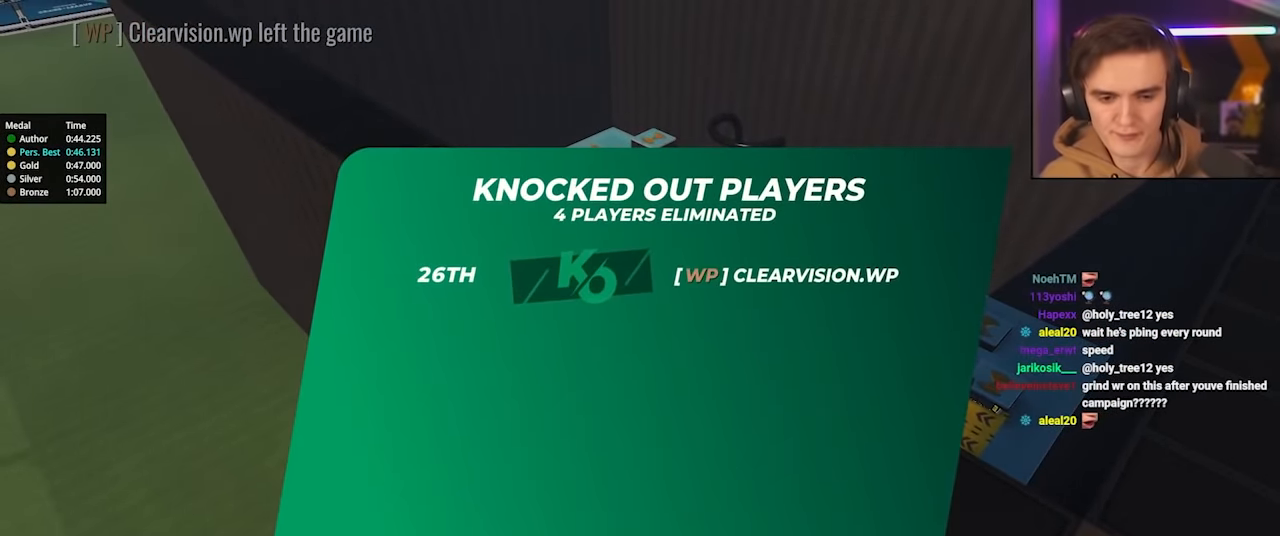
{"keys": ["up"], "events": []}
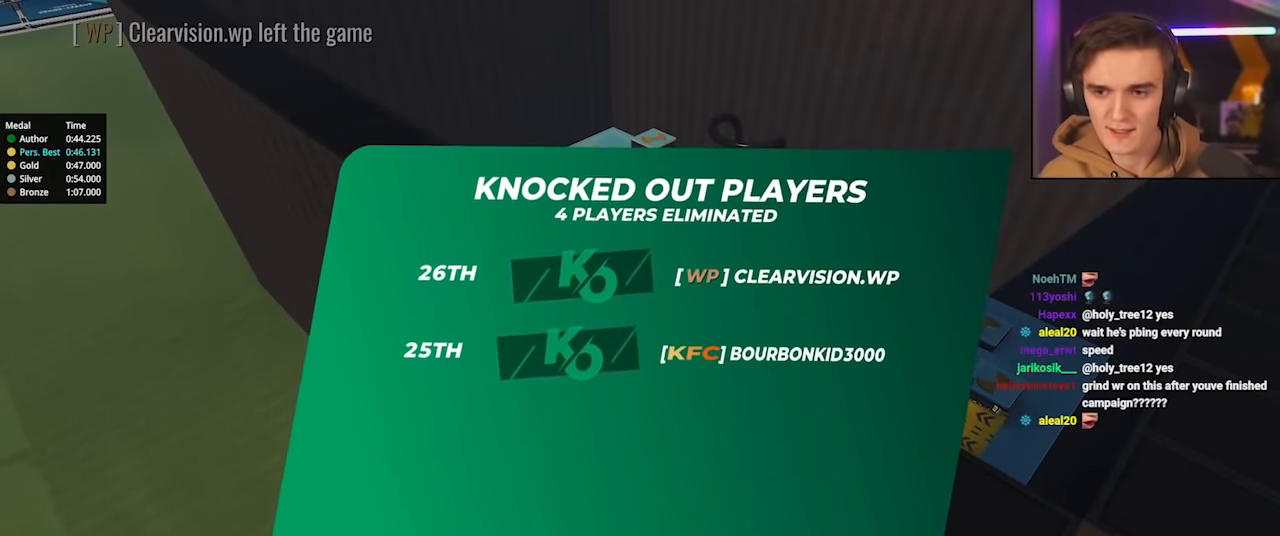
{"keys": ["up"], "events": []}
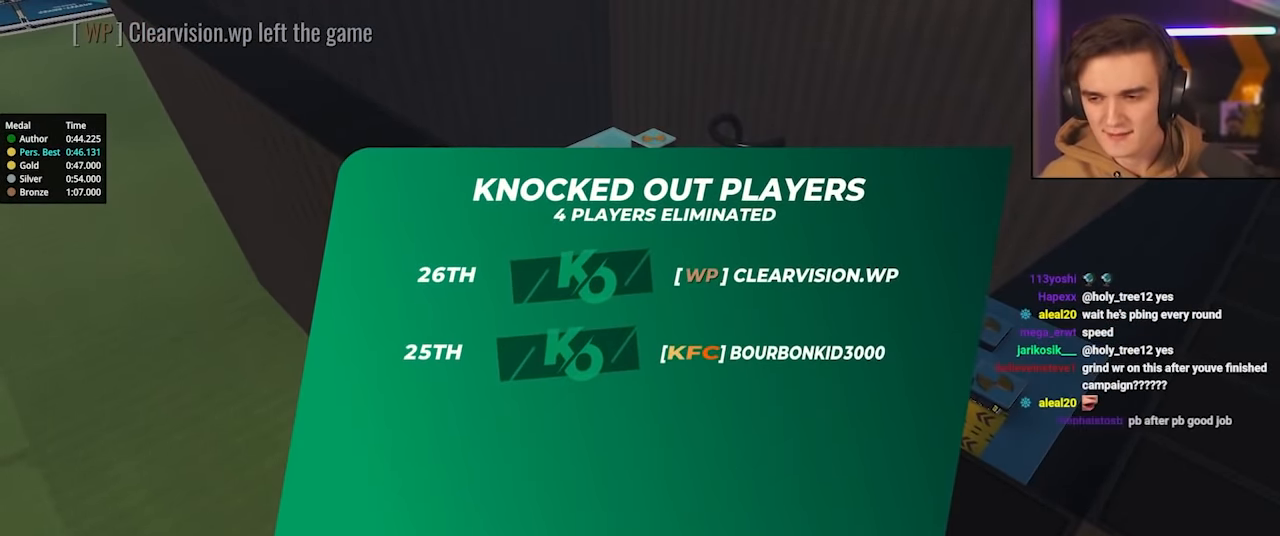
{"keys": ["up"], "events": []}
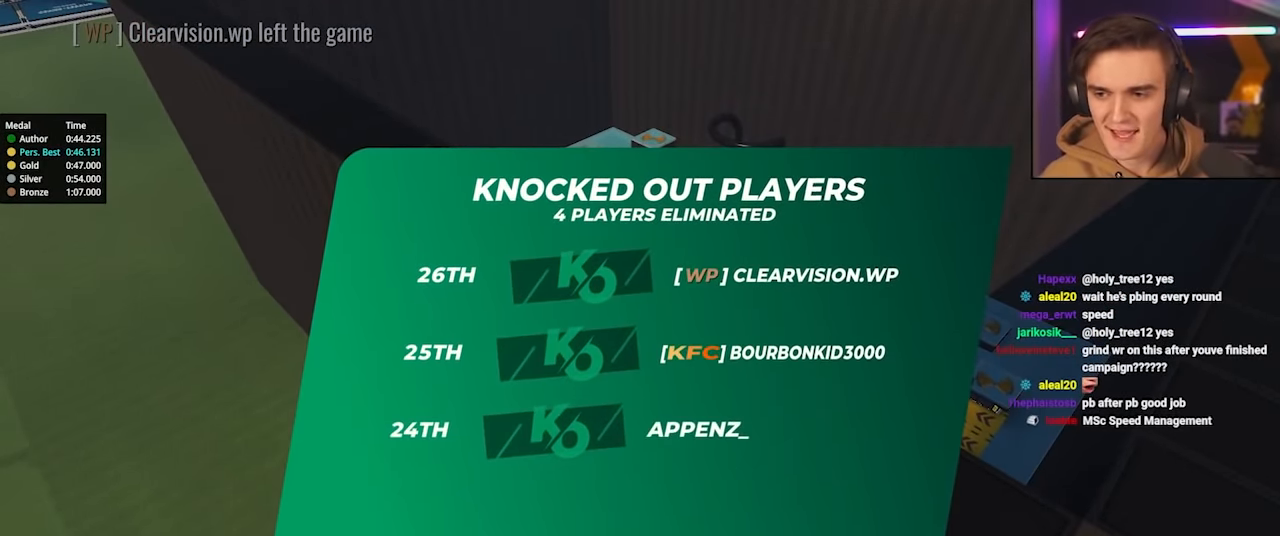
{"keys": ["up"], "events": []}
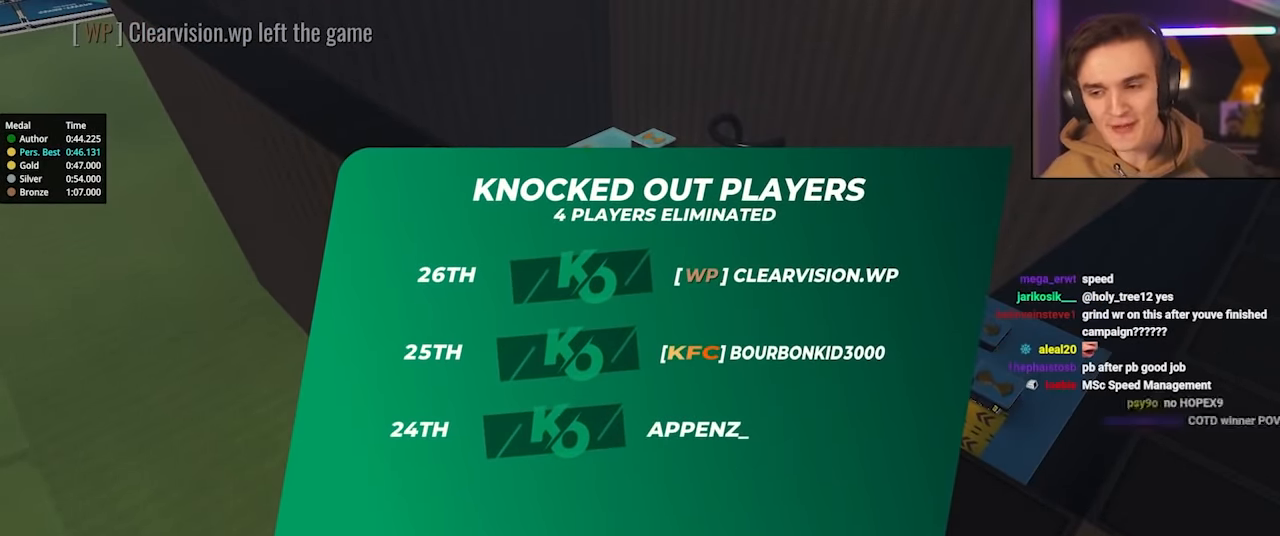
{"keys": ["up"], "events": []}
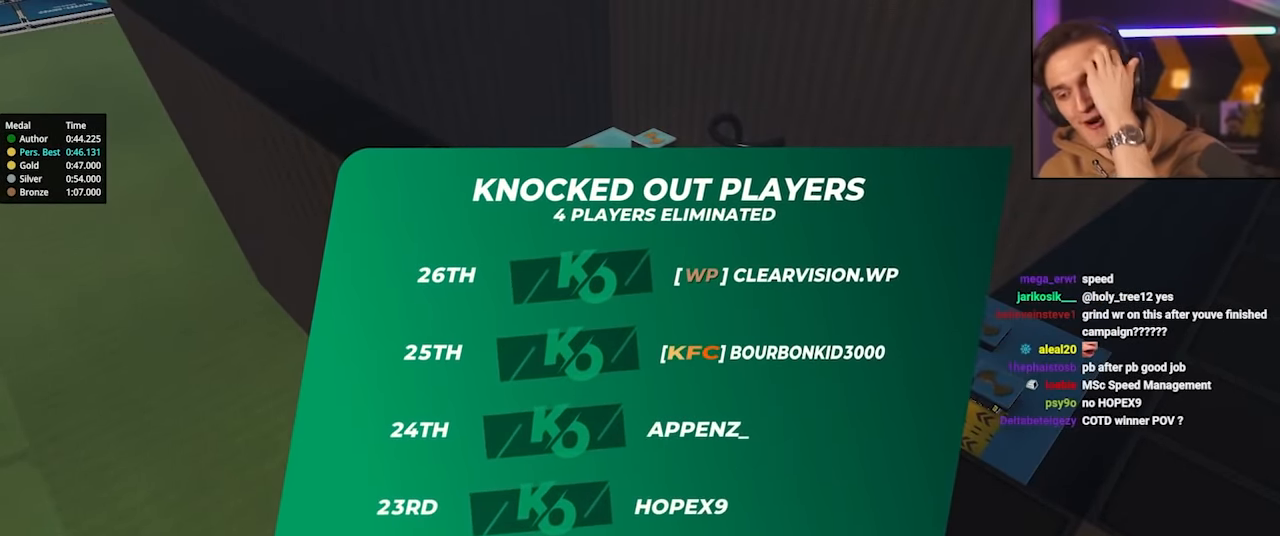
{"keys": ["up"], "events": []}
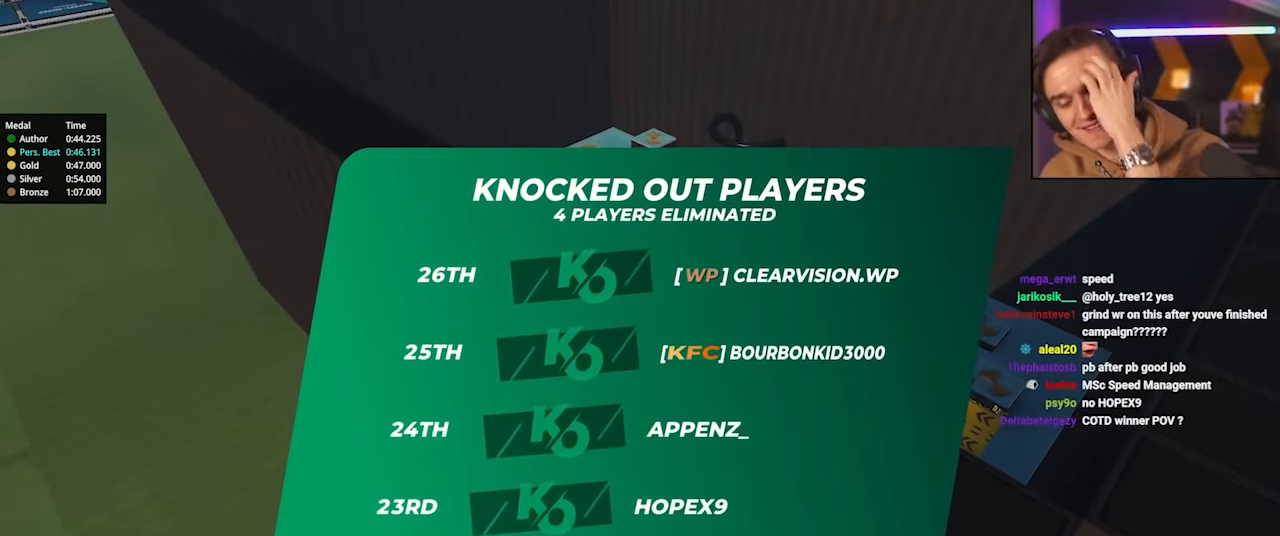
{"keys": ["up"], "events": []}
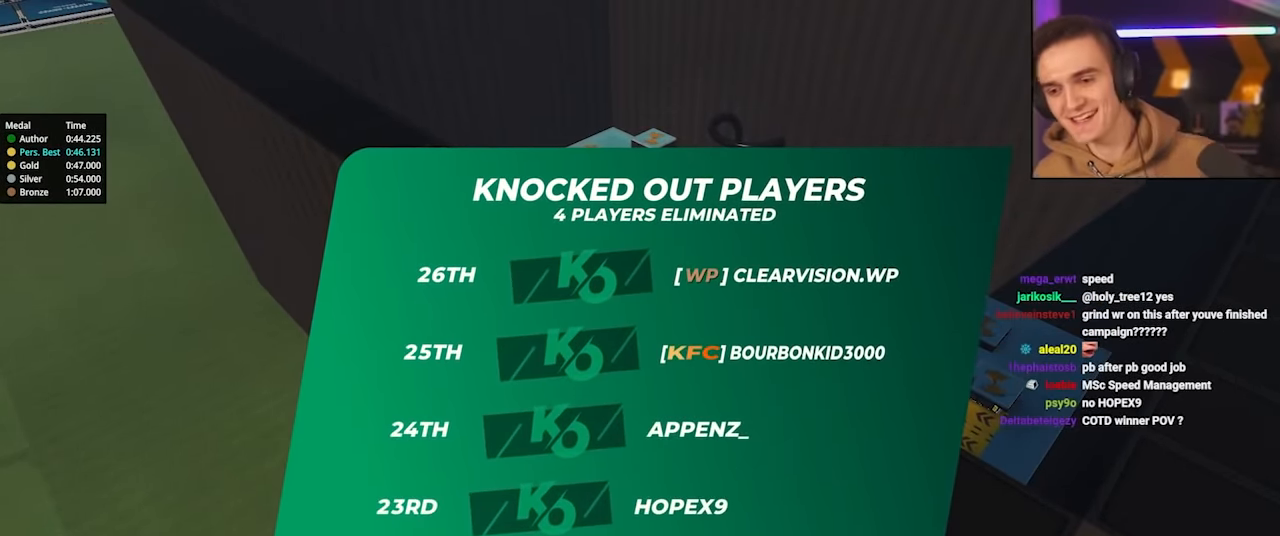
{"keys": ["up"], "events": []}
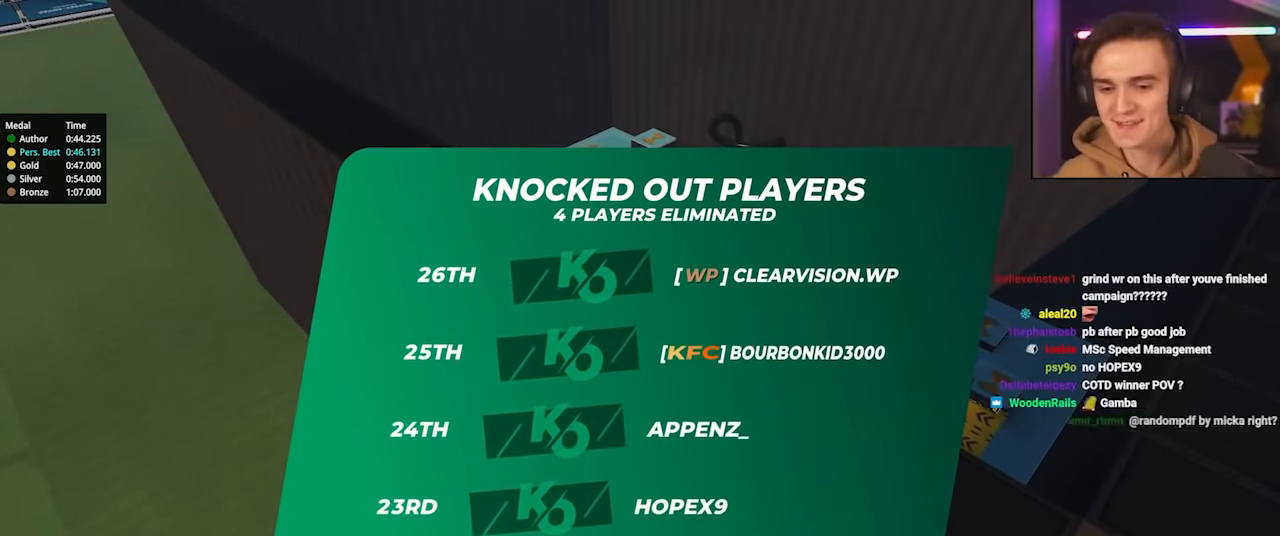
{"keys": ["up"], "events": []}
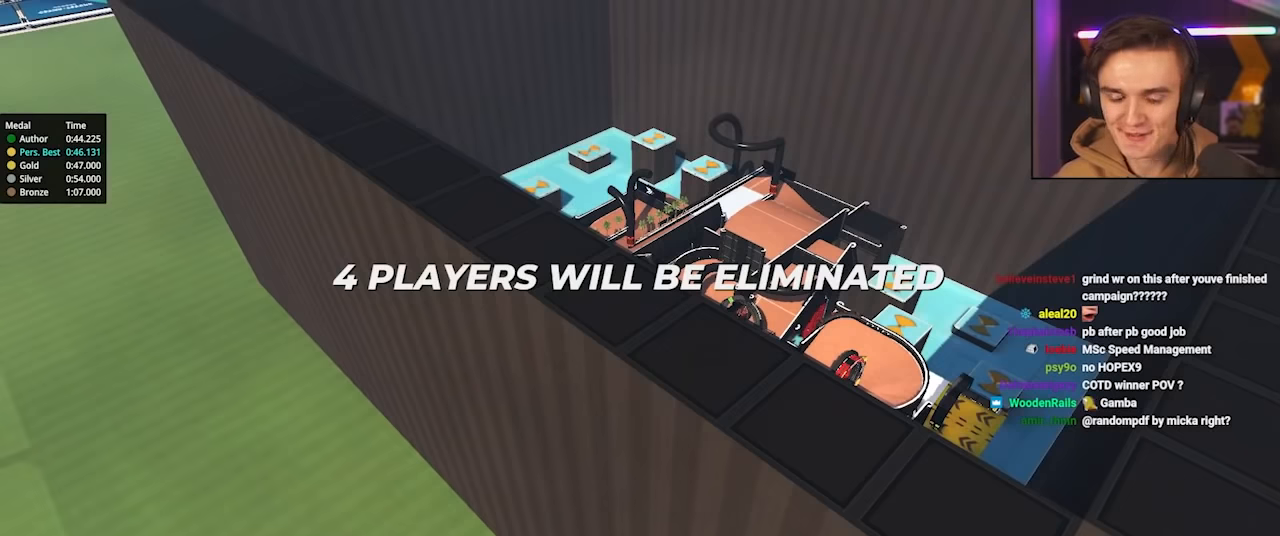
{"keys": ["up"], "events": []}
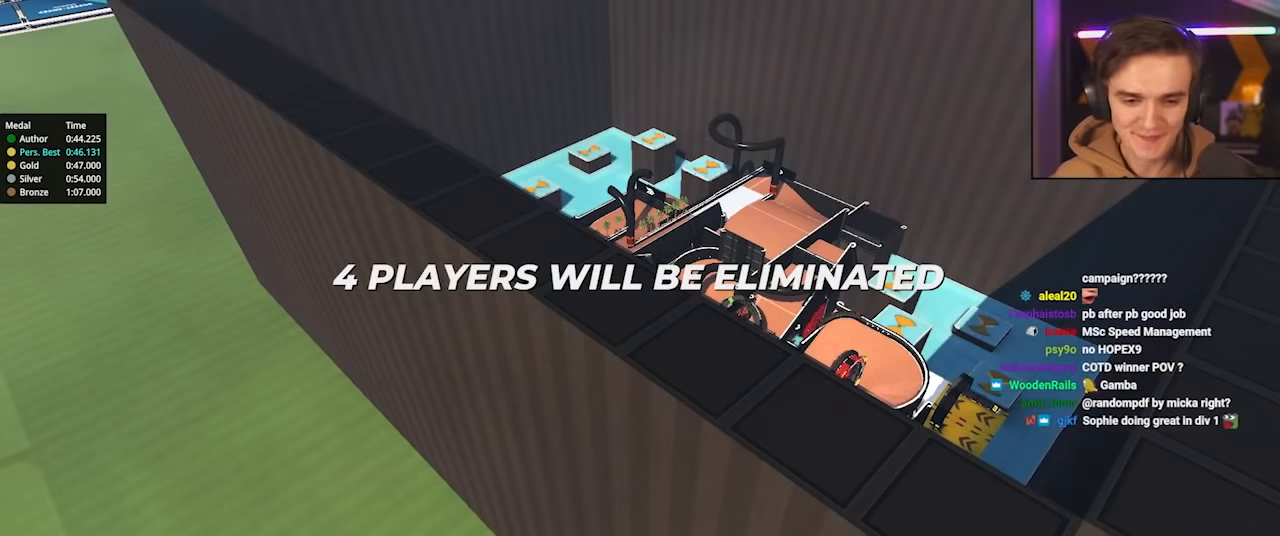
{"keys": ["up"], "events": []}
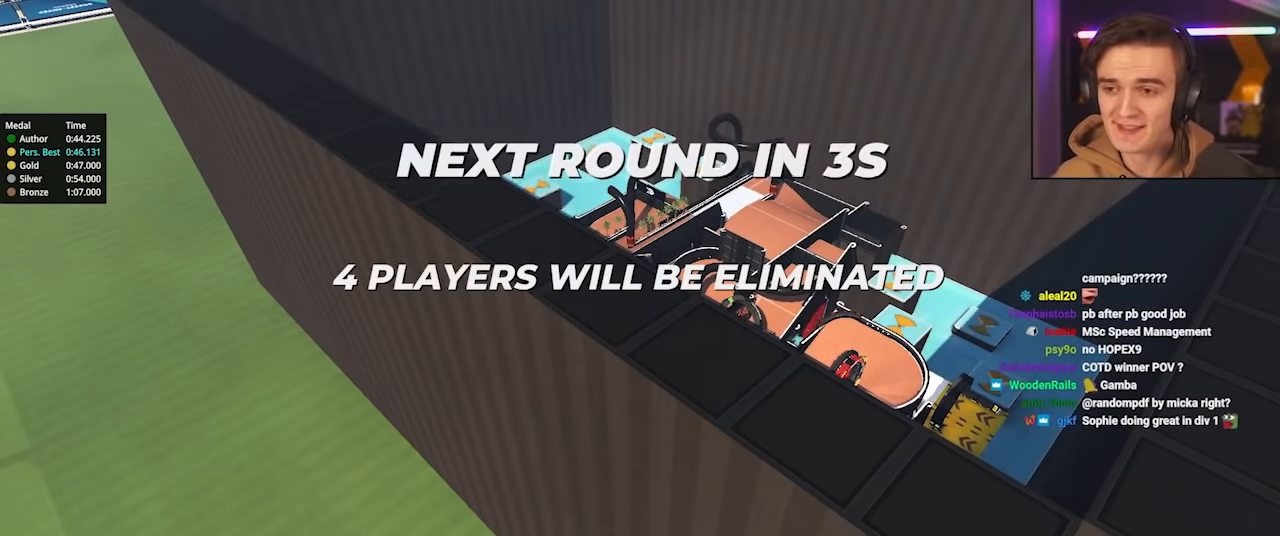
{"keys": ["up"], "events": []}
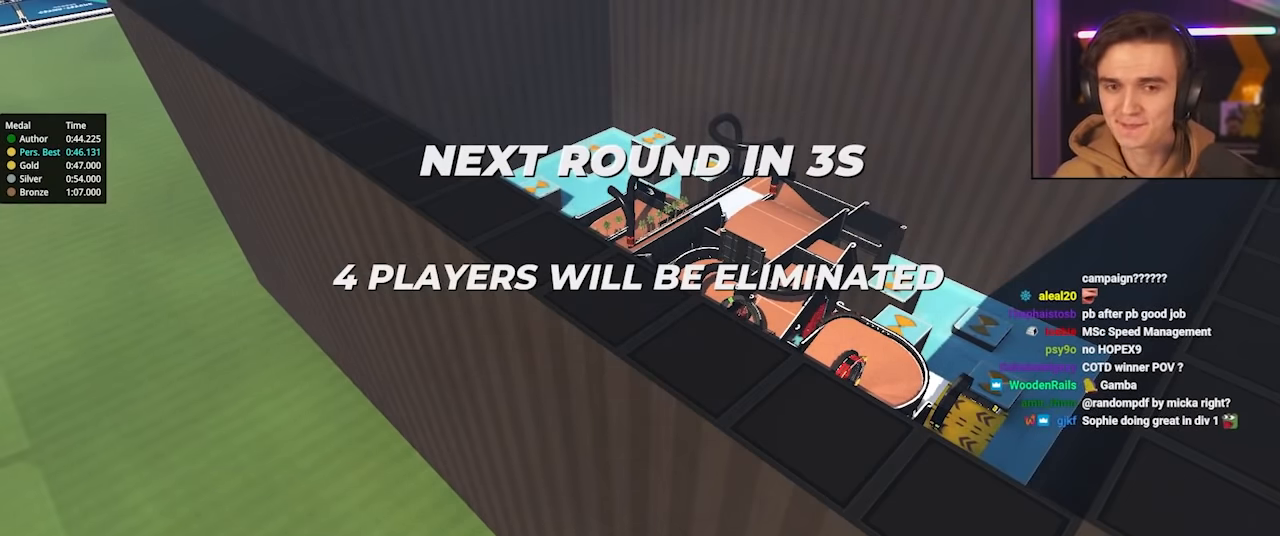
{"keys": ["up"], "events": []}
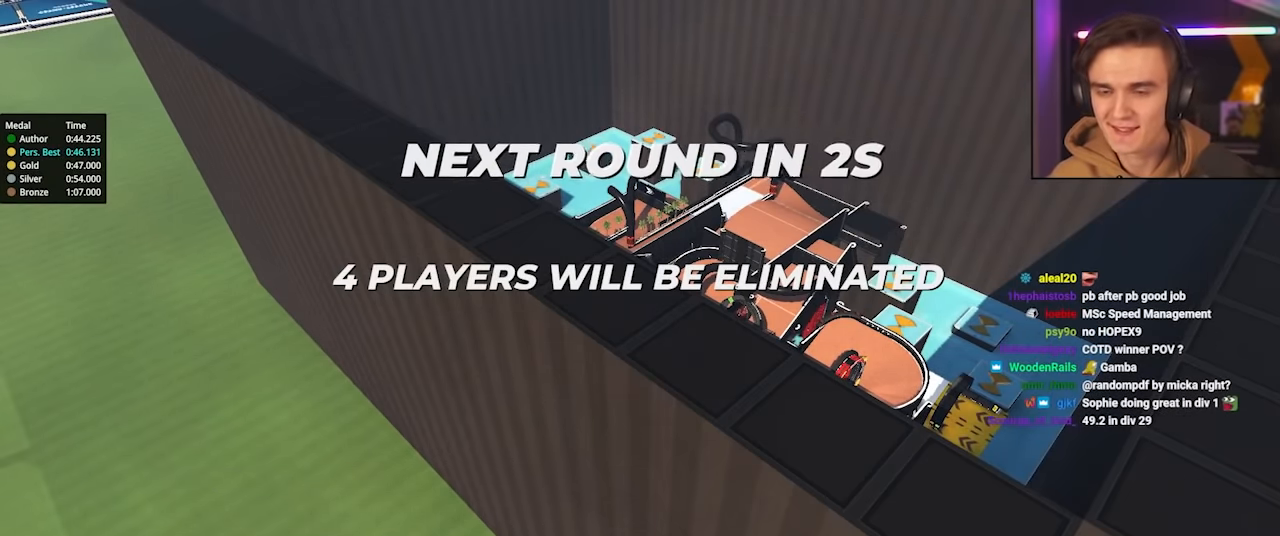
{"keys": ["up"], "events": []}
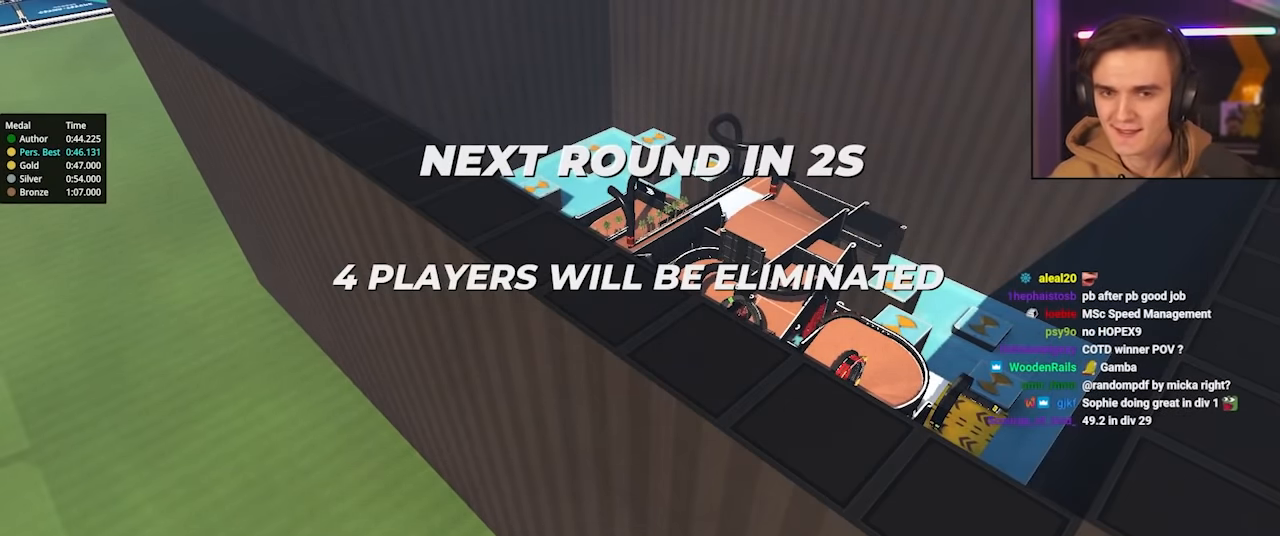
{"keys": ["up"], "events": []}
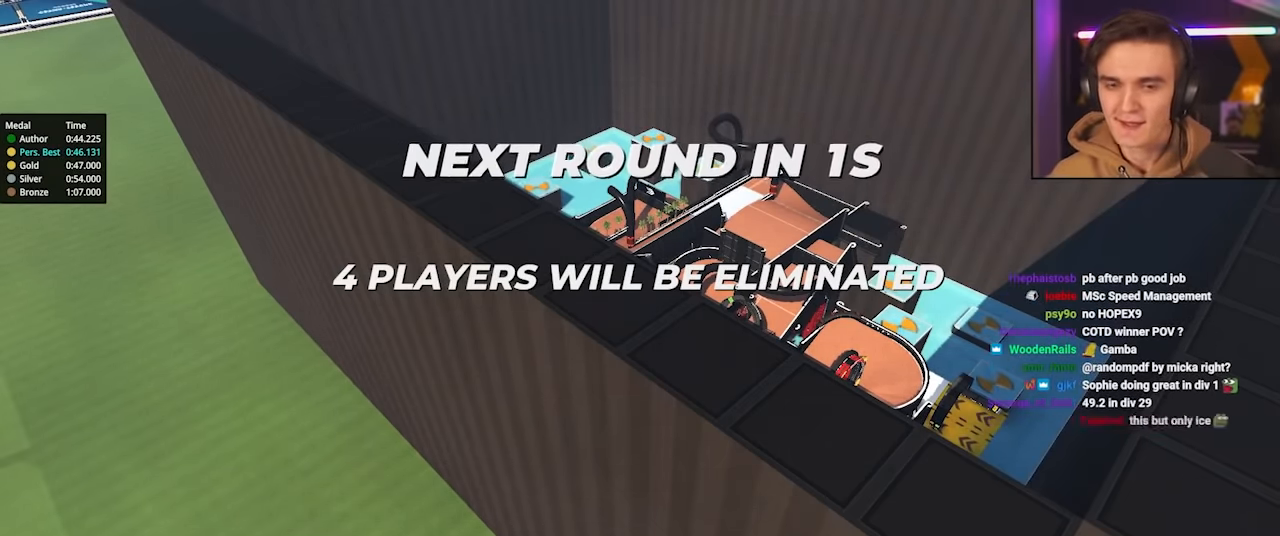
{"keys": ["up"], "events": []}
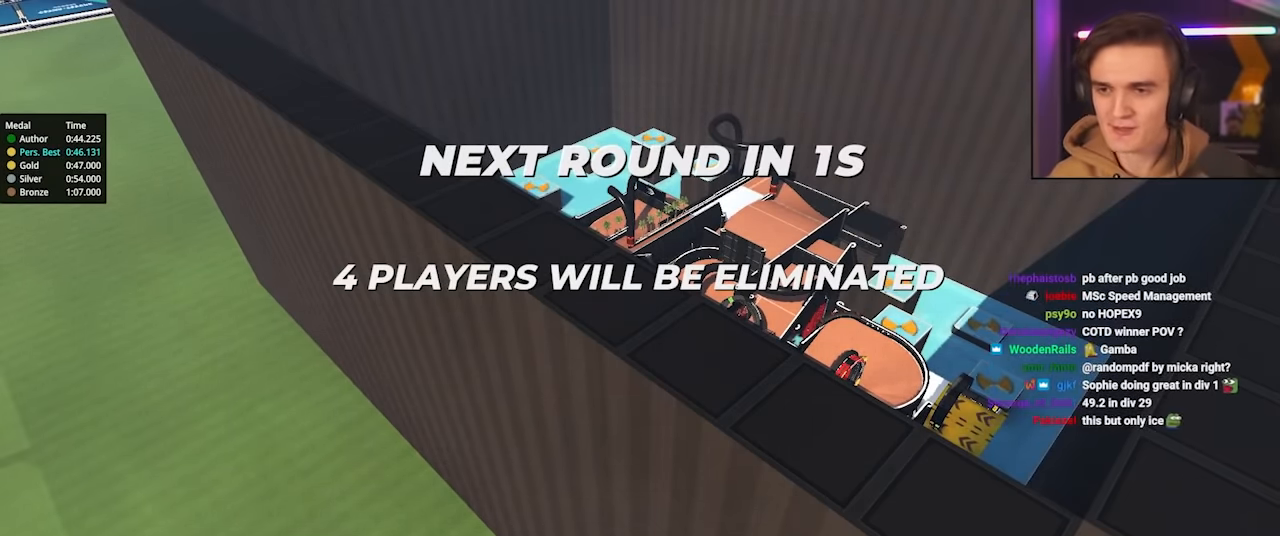
{"keys": ["up"], "events": []}
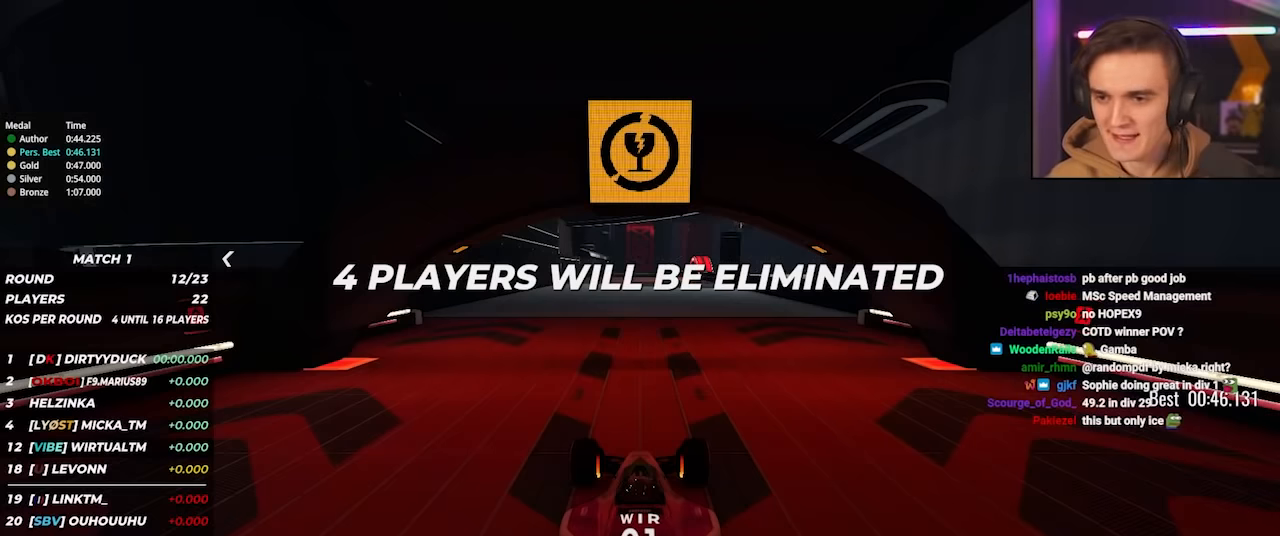
{"keys": ["up"], "events": []}
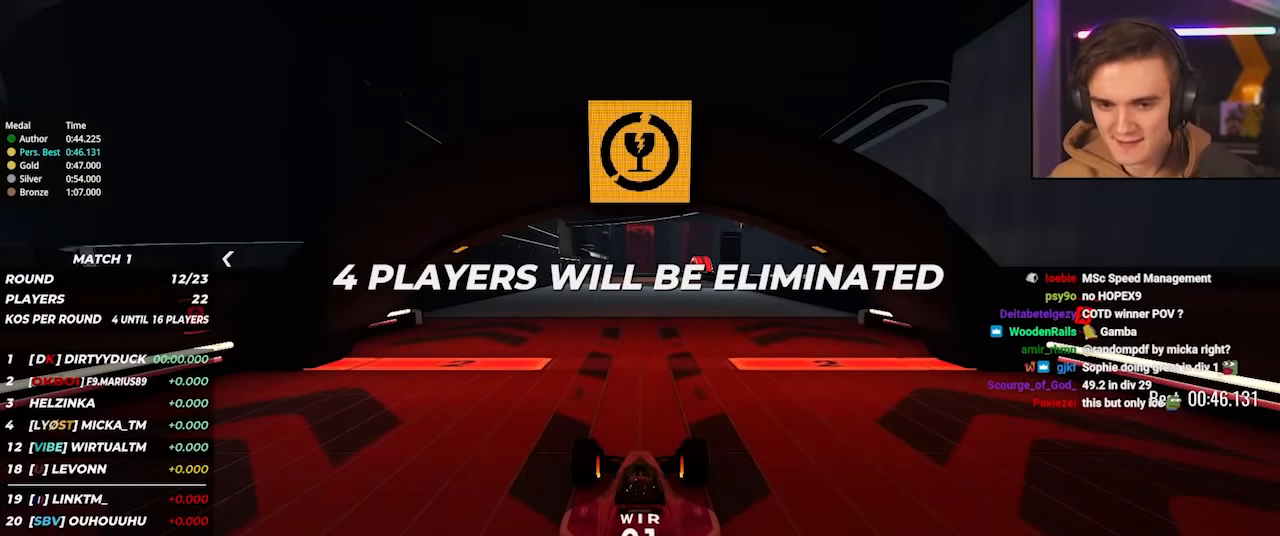
{"keys": ["up"], "events": []}